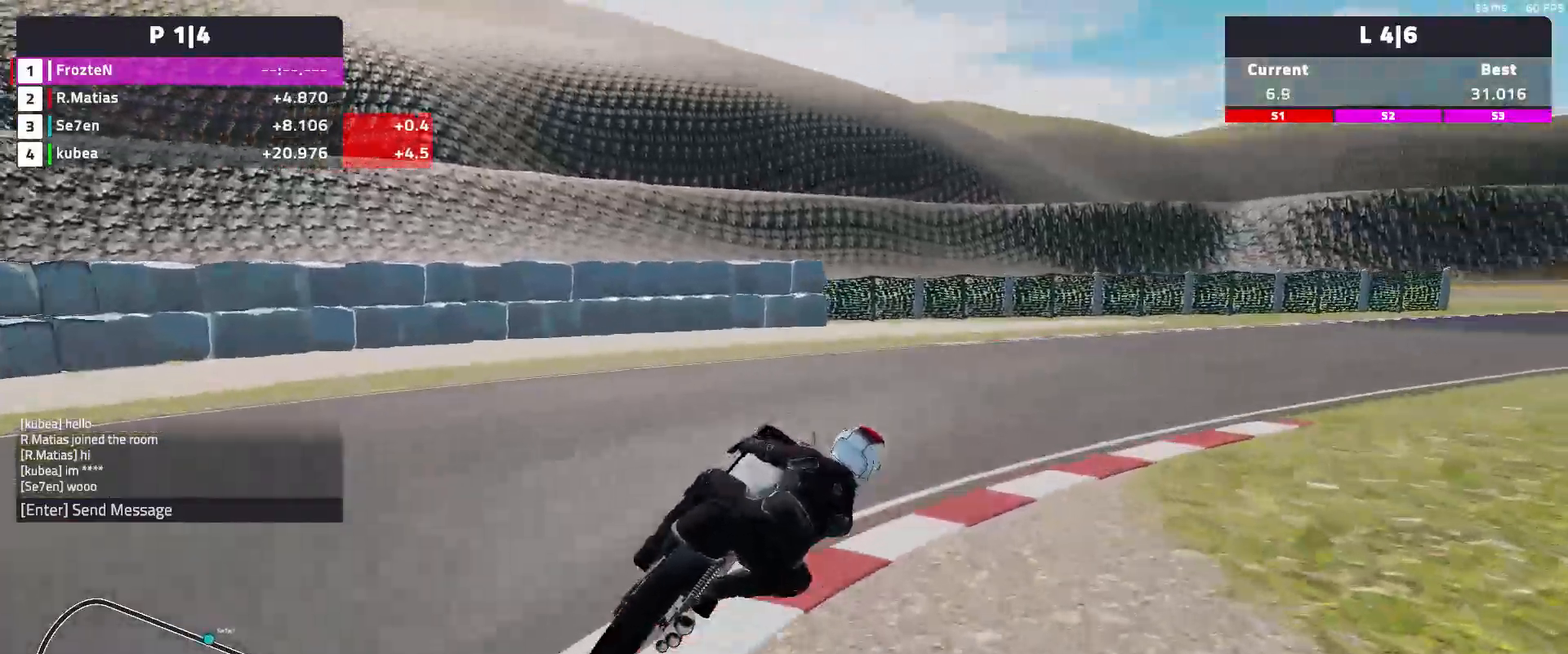
Gameplay with a controller (Xbox layout); each line is a JSON object with the inputs held at the frame after it. "events" lists button and stick changes between this image and that frame as [ms after this image, input, new state], when the widget could be followed in between. Not read: right_stick.
{"buttons": ["R2"], "left_stick": "right", "events": [[83, "R2", "down"]]}
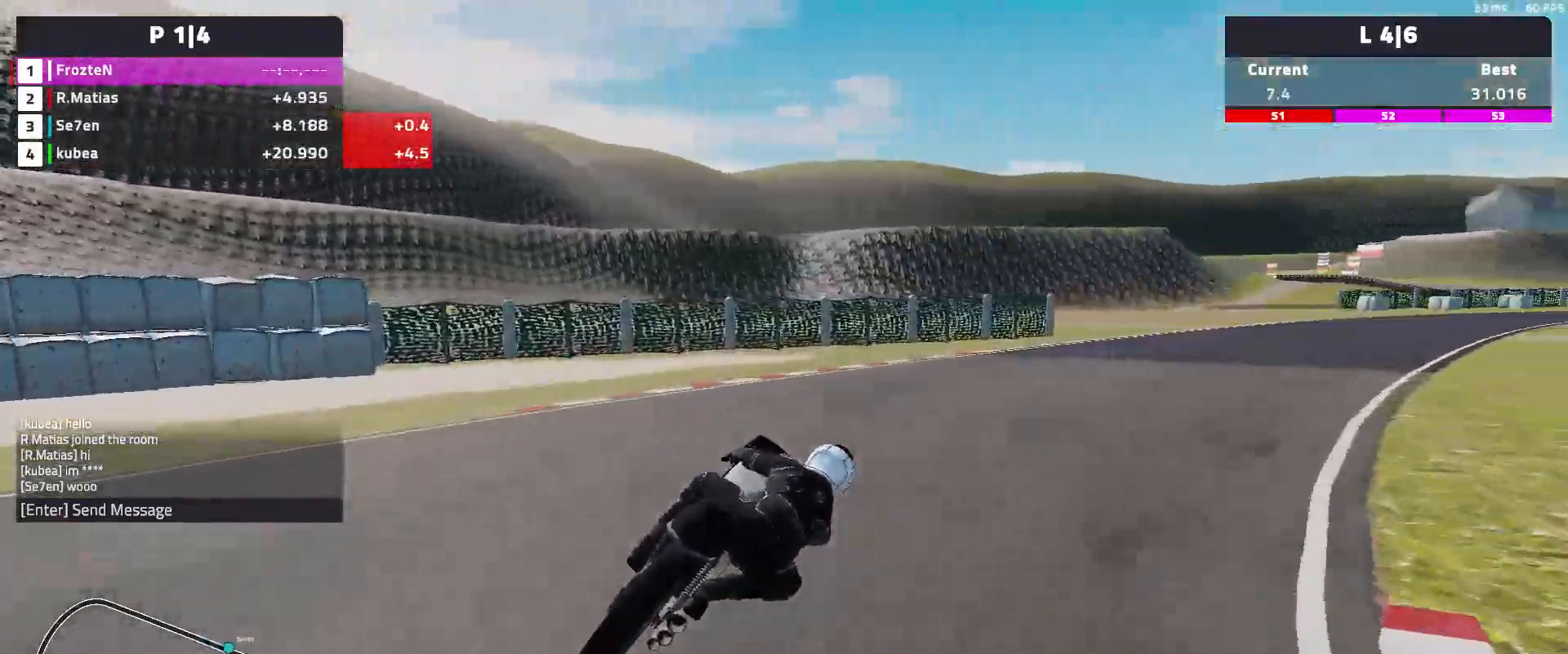
{"buttons": ["R2"], "left_stick": "right", "events": []}
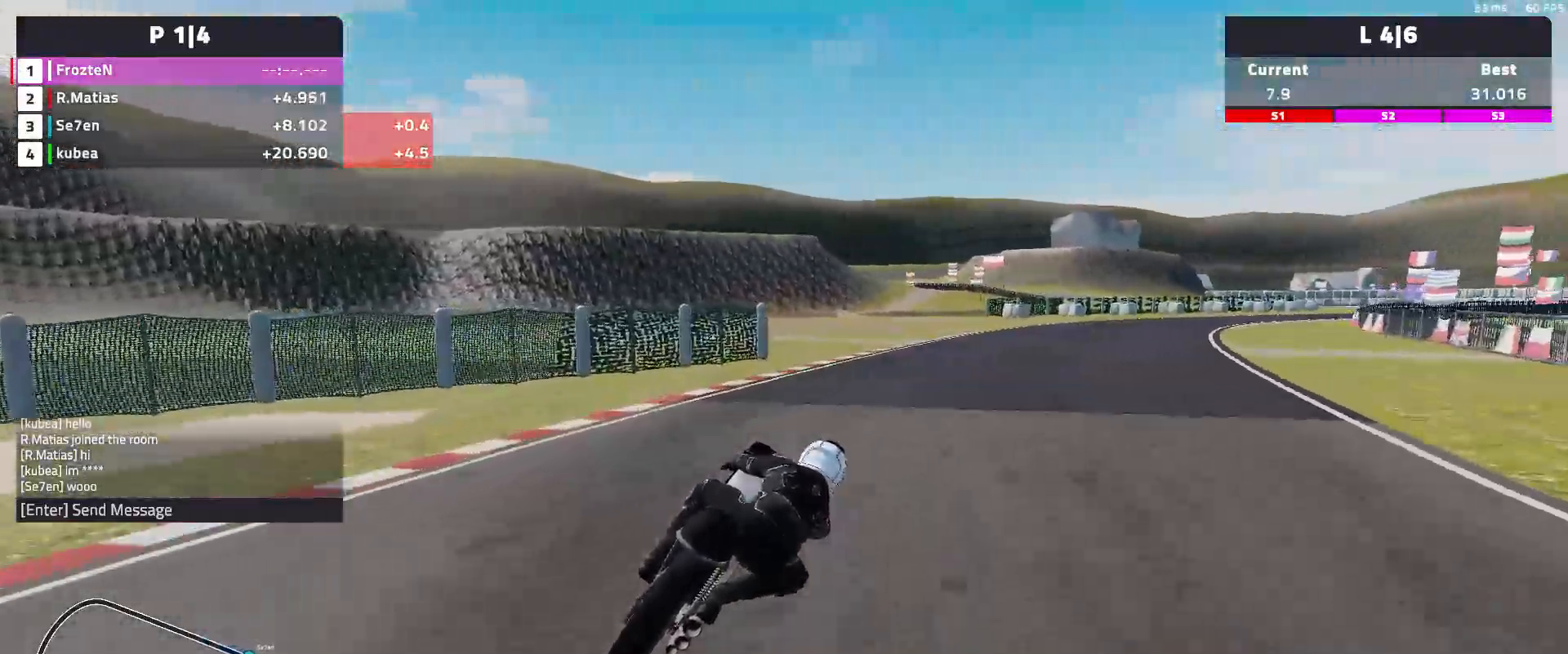
{"buttons": ["R2"], "left_stick": "right", "events": []}
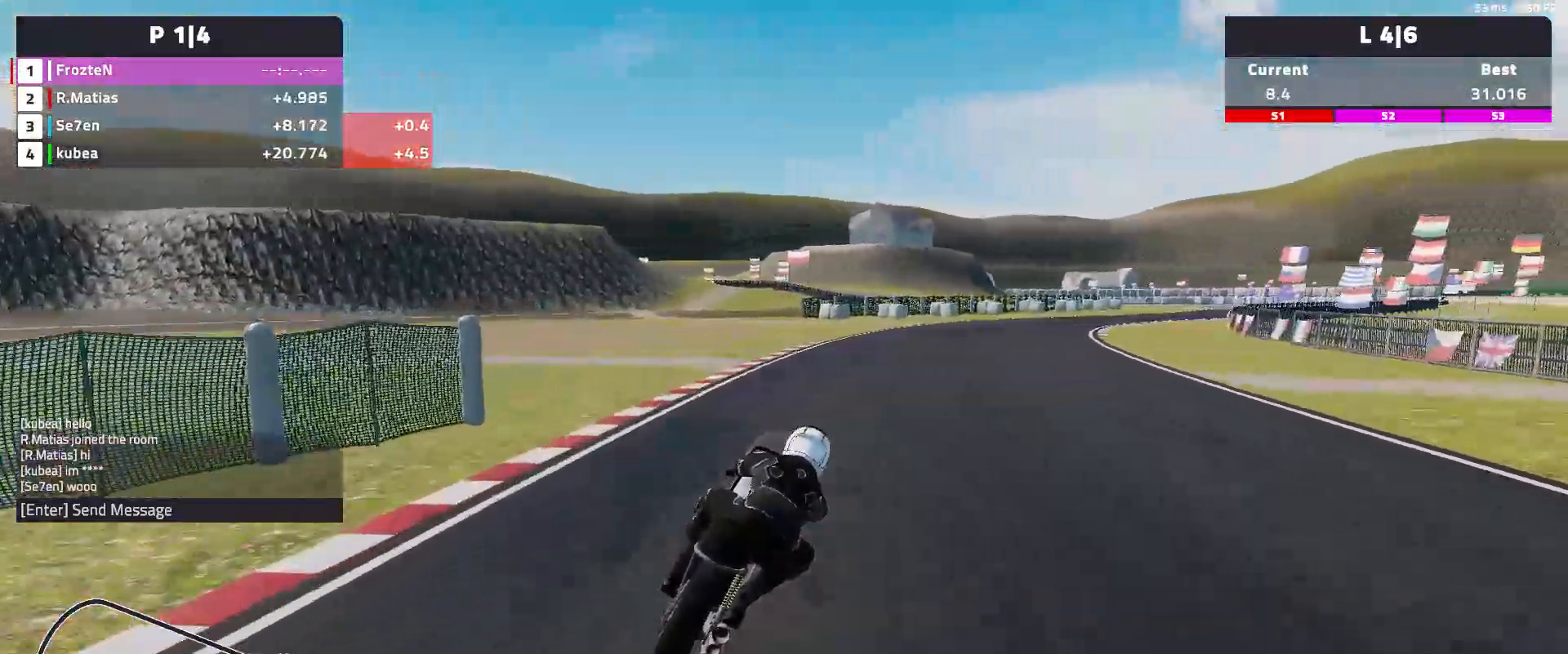
{"buttons": ["R2"], "left_stick": "right", "events": []}
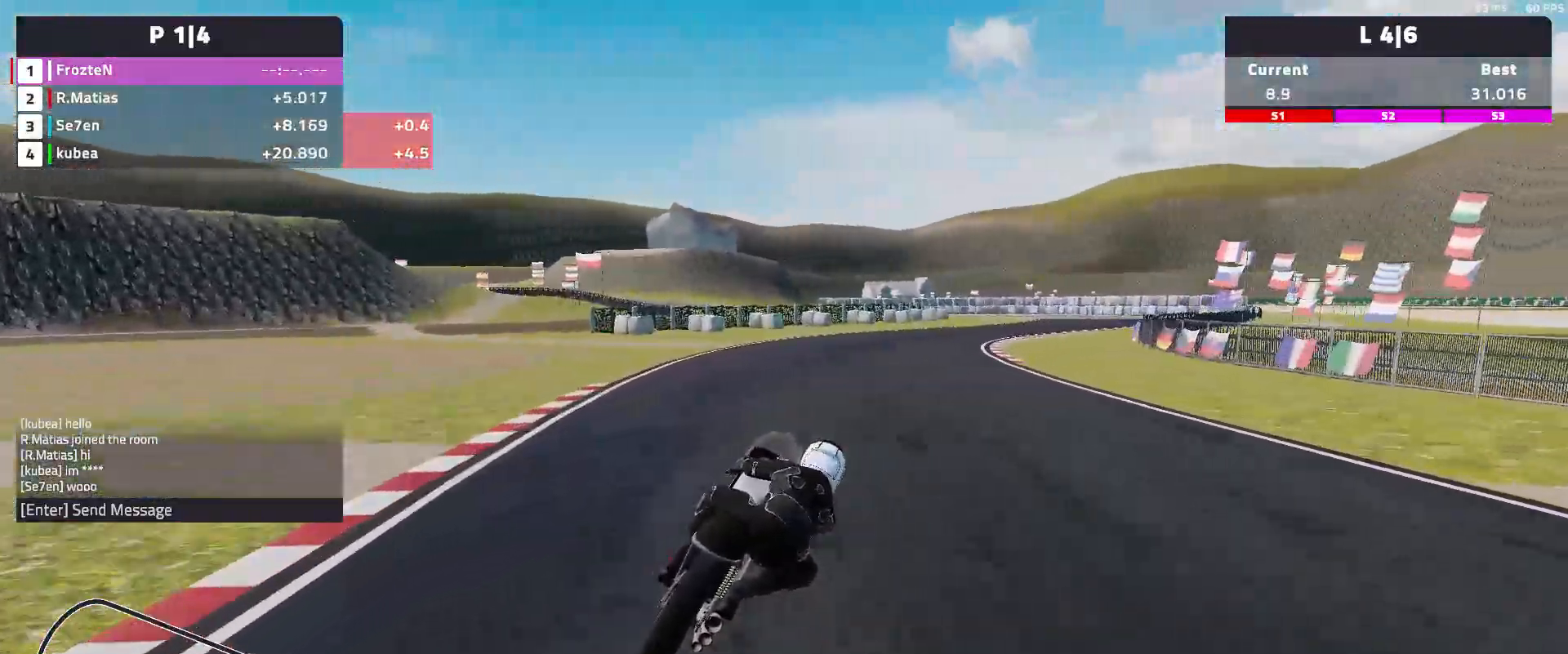
{"buttons": ["R2"], "left_stick": "right", "events": []}
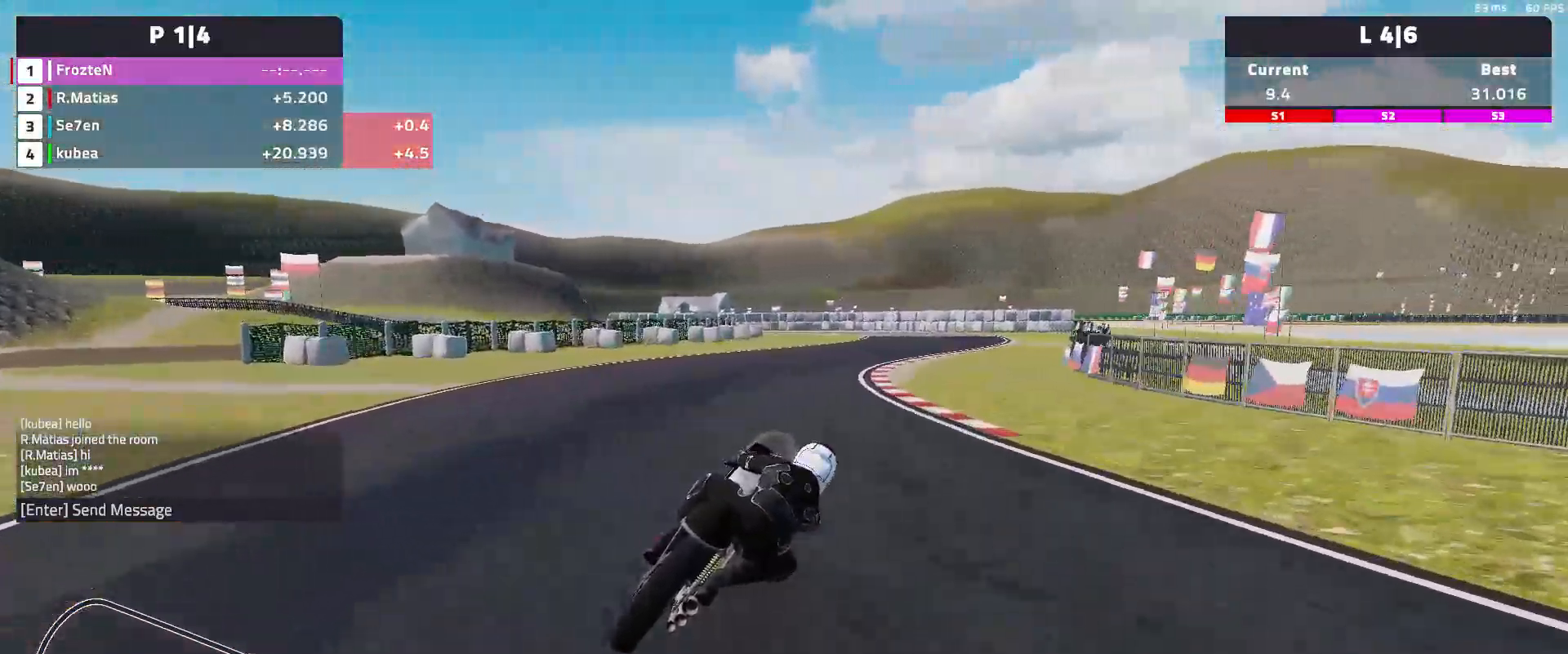
{"buttons": ["R2"], "left_stick": "right", "events": []}
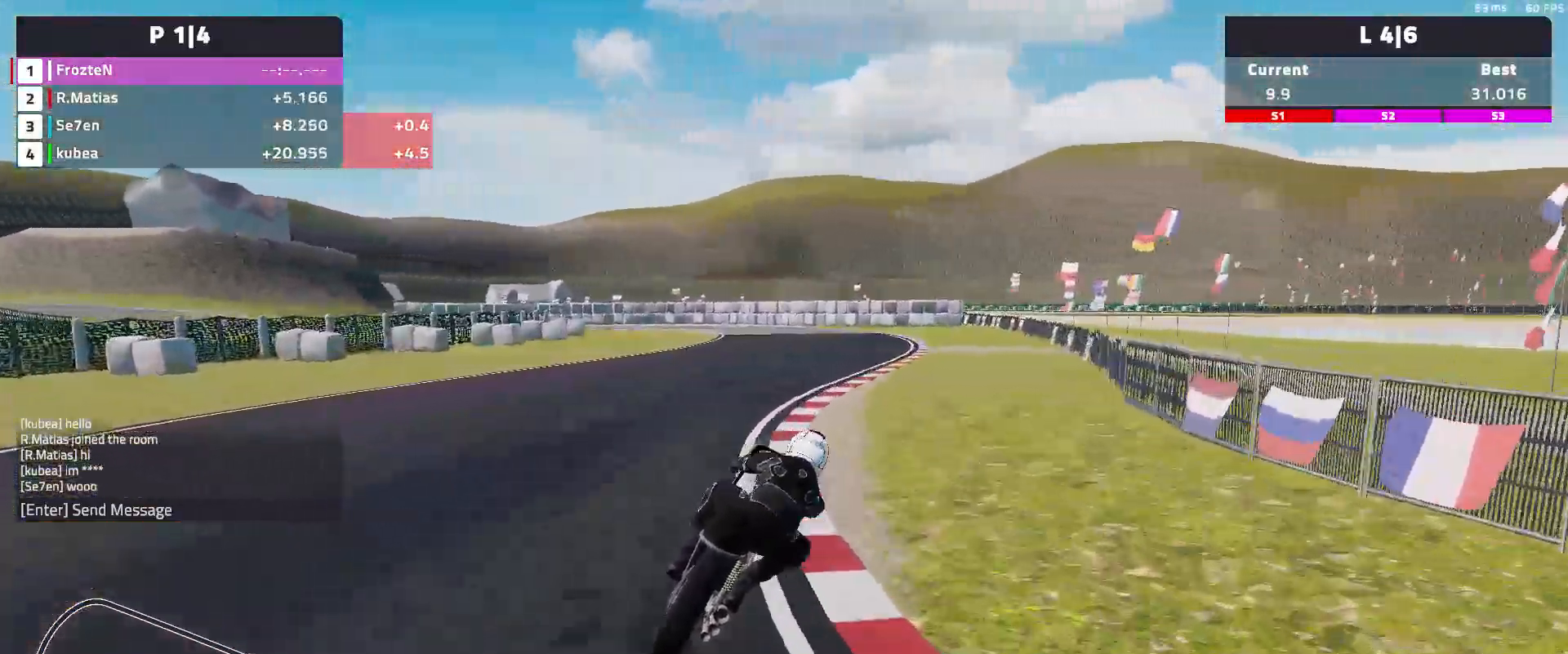
{"buttons": [], "left_stick": "left", "events": [[150, "left_stick", "center"], [250, "left_stick", "left"], [367, "R2", "up"]]}
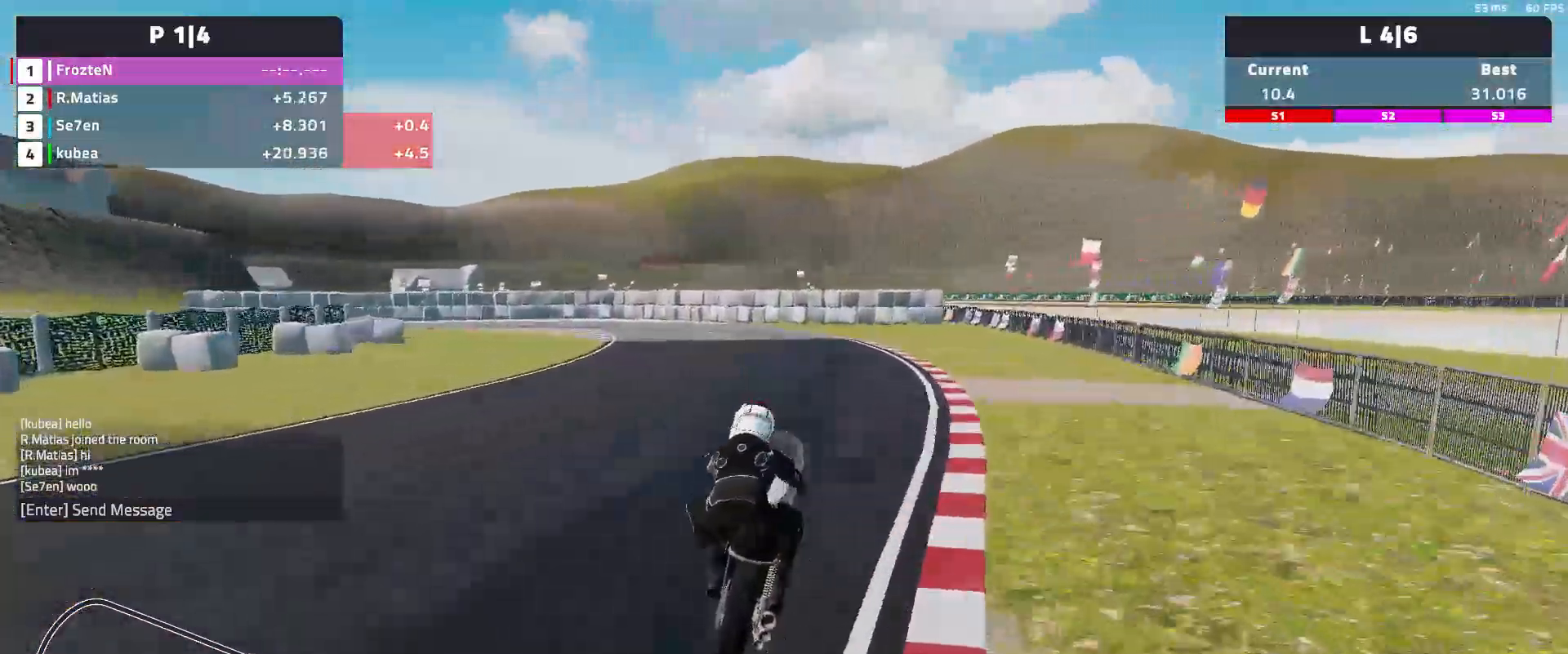
{"buttons": ["L2"], "left_stick": "left", "events": [[317, "L2", "down"]]}
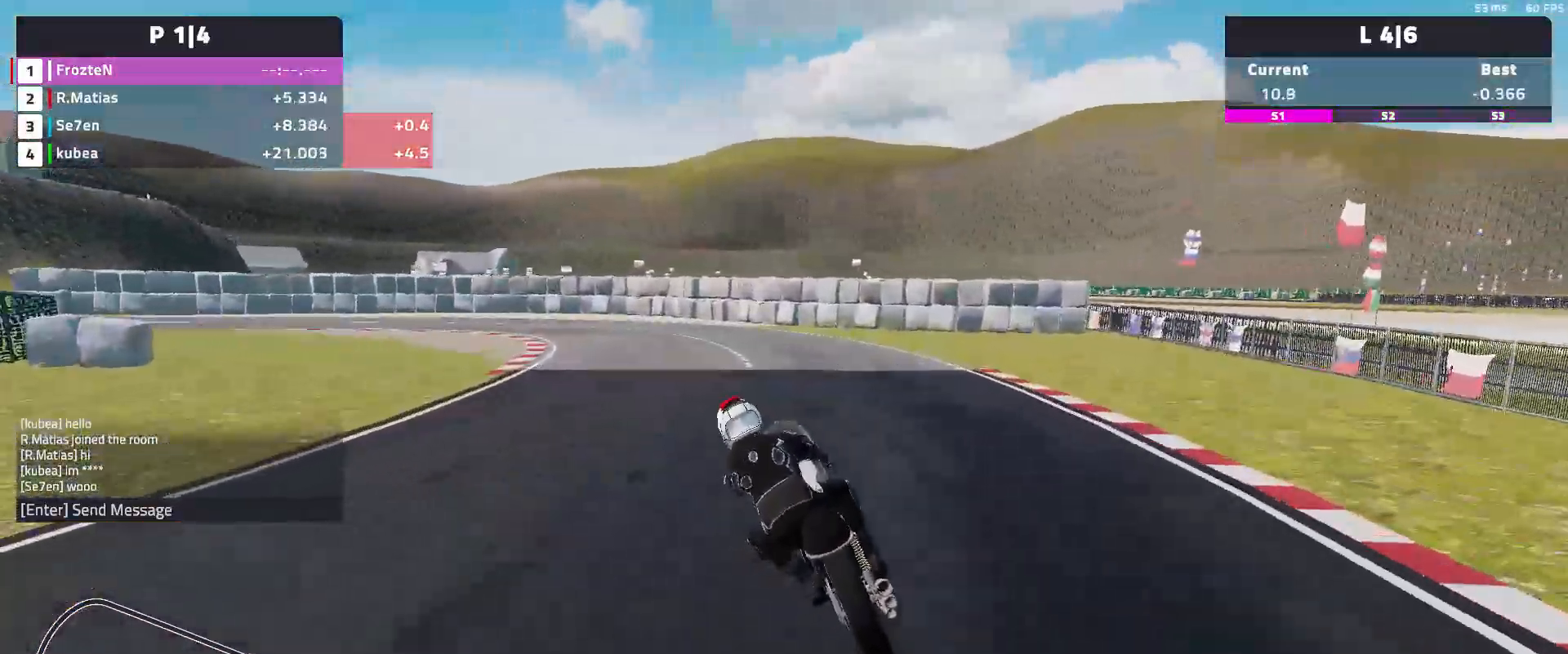
{"buttons": [], "left_stick": "left", "events": [[350, "L2", "up"]]}
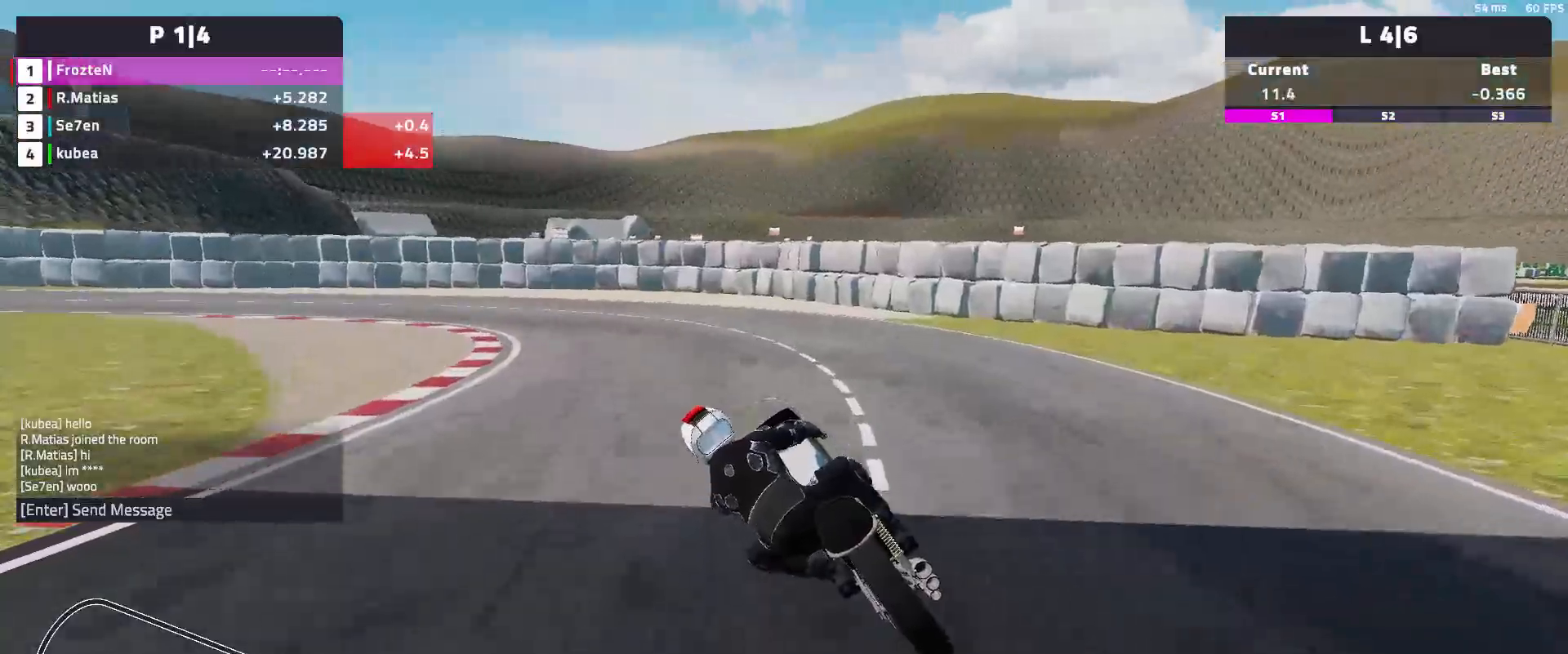
{"buttons": ["L2"], "left_stick": "left", "events": [[467, "L2", "down"]]}
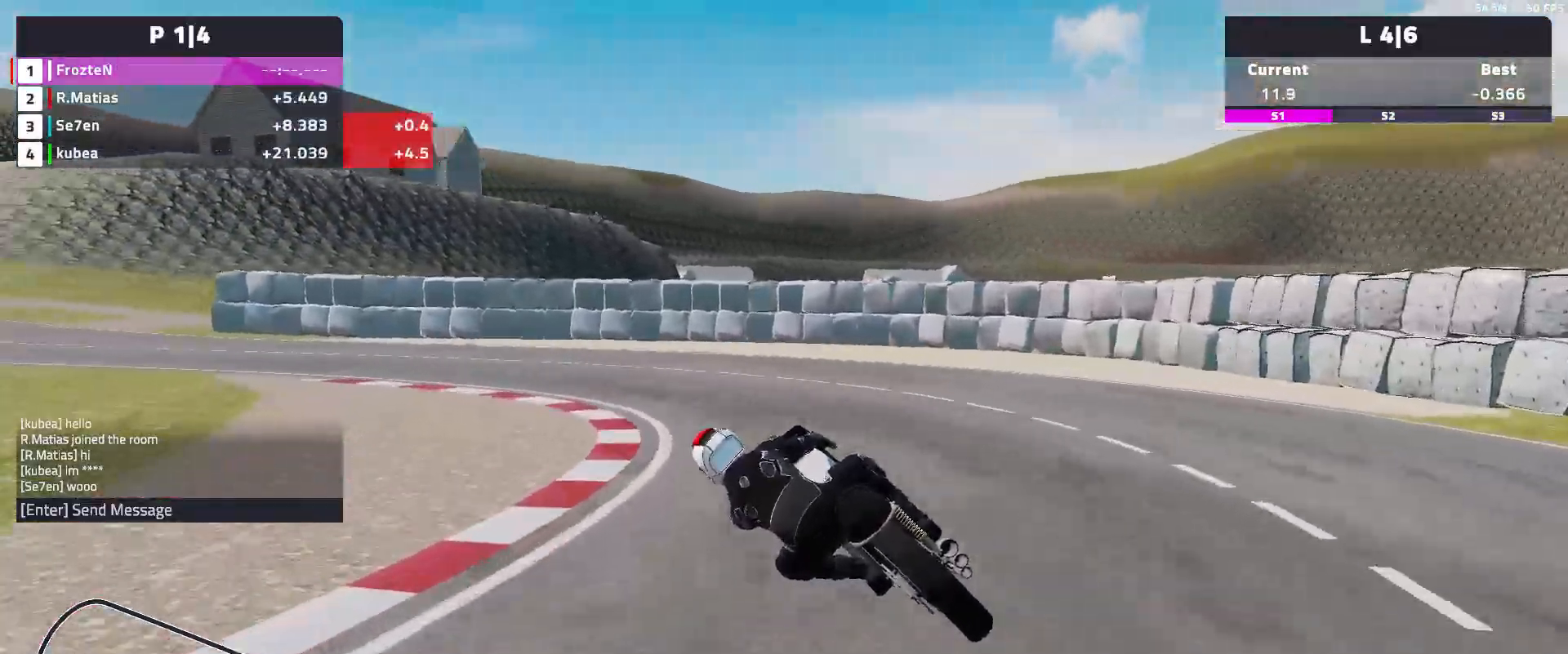
{"buttons": ["R2"], "left_stick": "left", "events": [[100, "L2", "up"], [500, "R2", "down"]]}
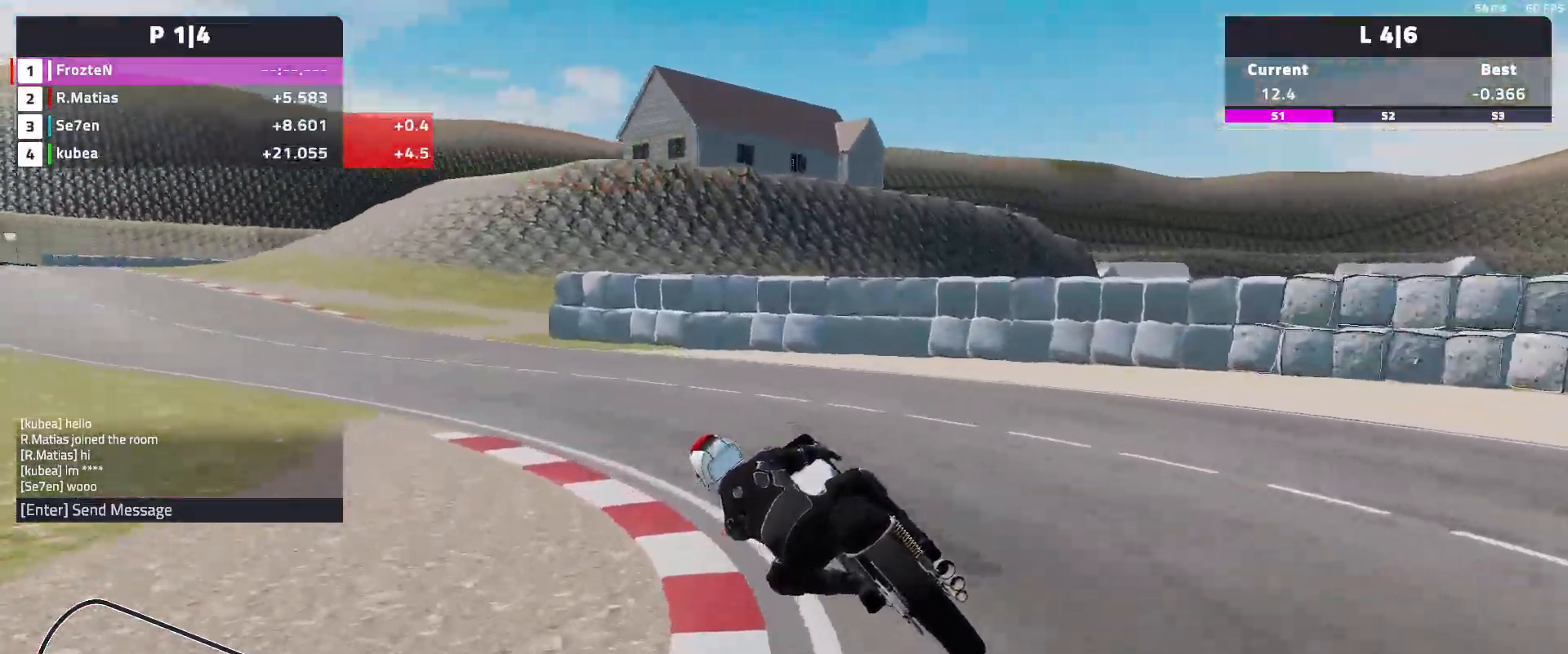
{"buttons": ["R2"], "left_stick": "left", "events": []}
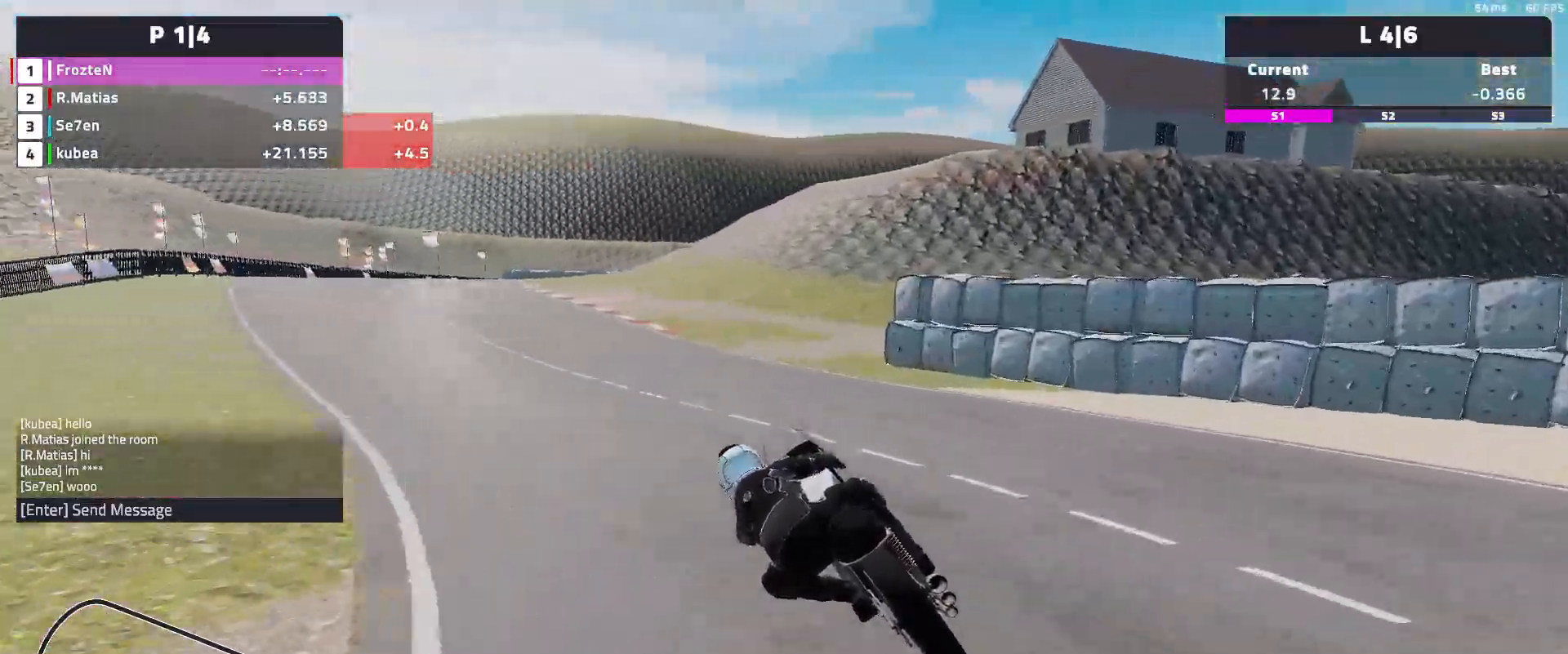
{"buttons": ["R2"], "left_stick": "left", "events": []}
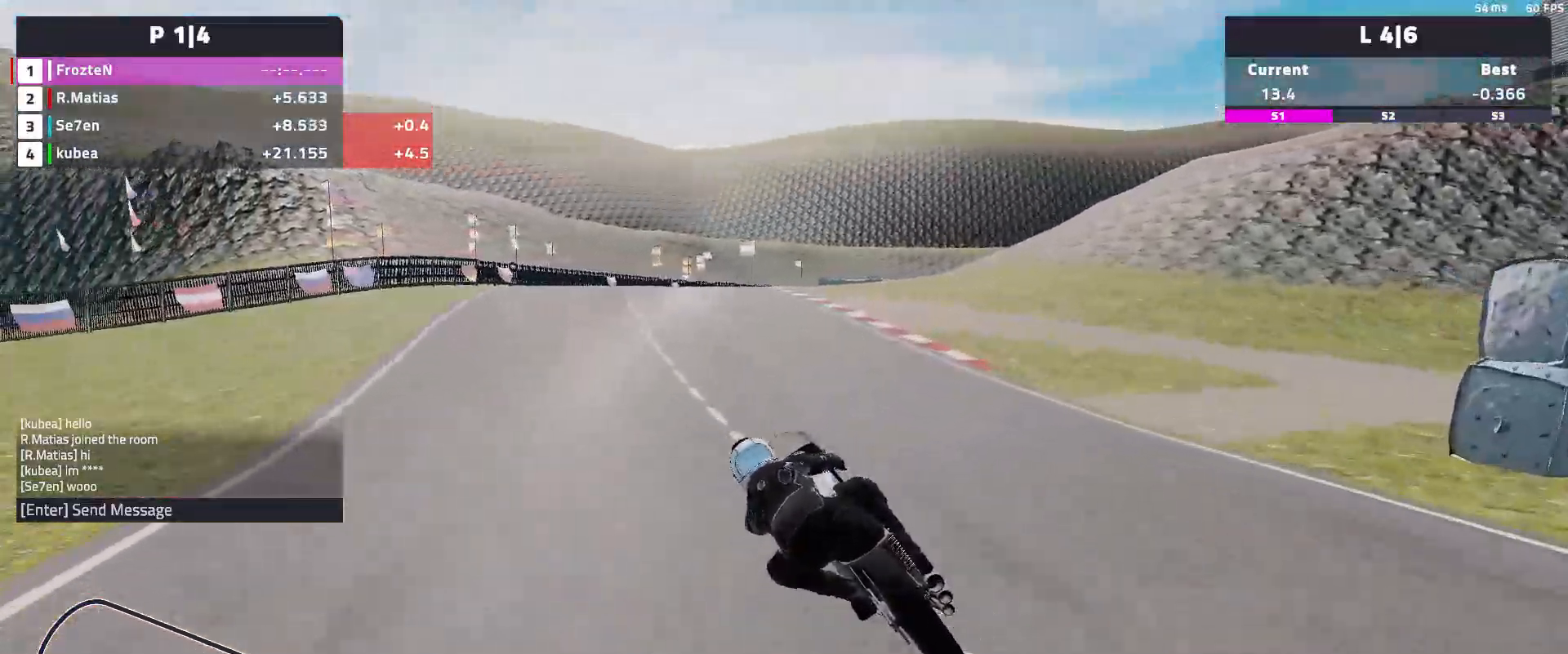
{"buttons": ["R2"], "left_stick": "right", "events": [[83, "left_stick", "center"], [250, "left_stick", "right"]]}
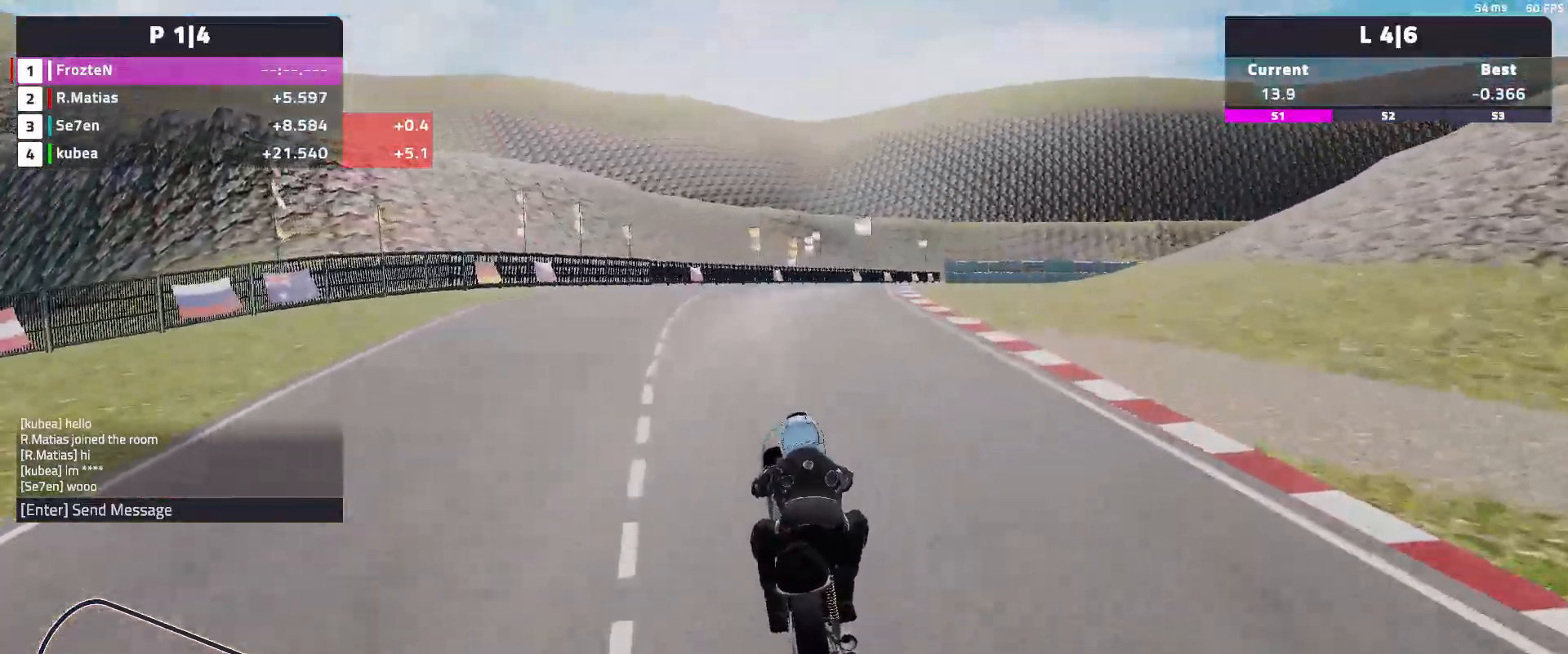
{"buttons": ["R2"], "left_stick": "right", "events": []}
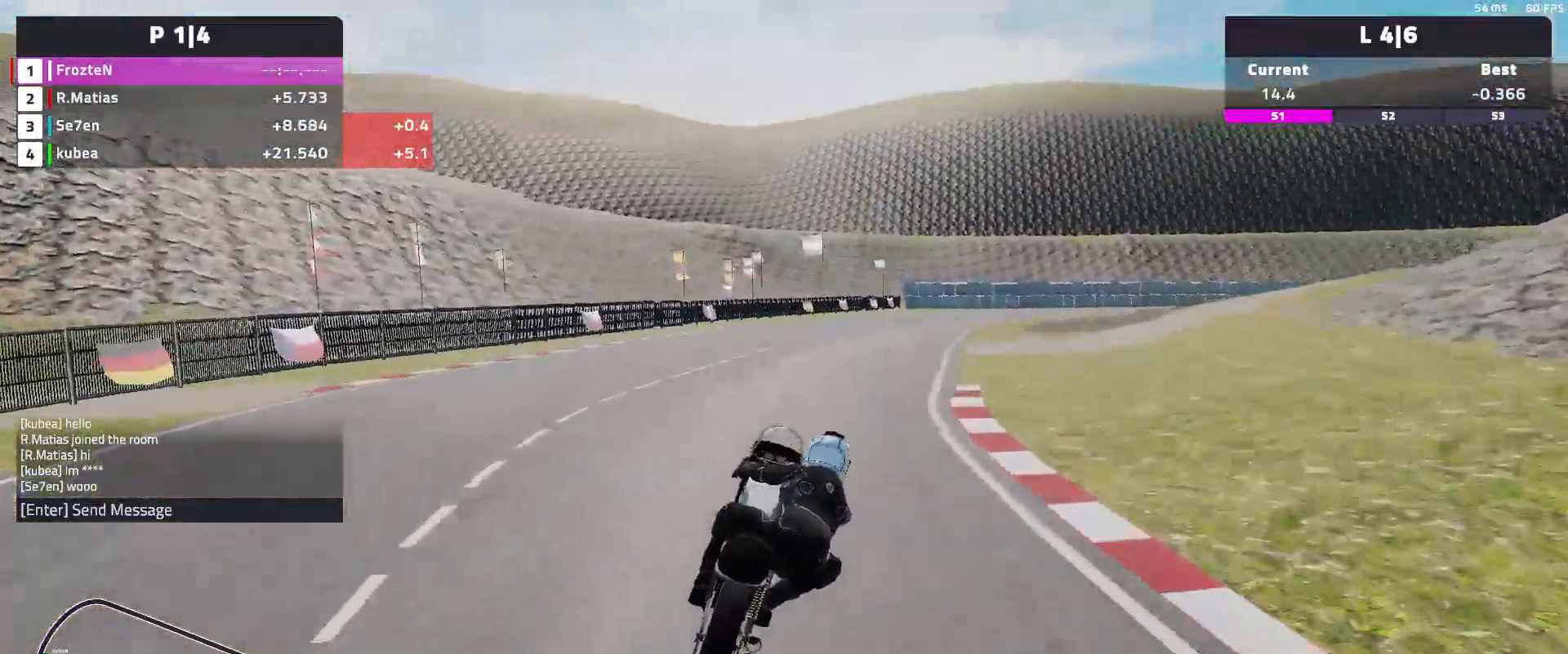
{"buttons": ["R2"], "left_stick": "right", "events": []}
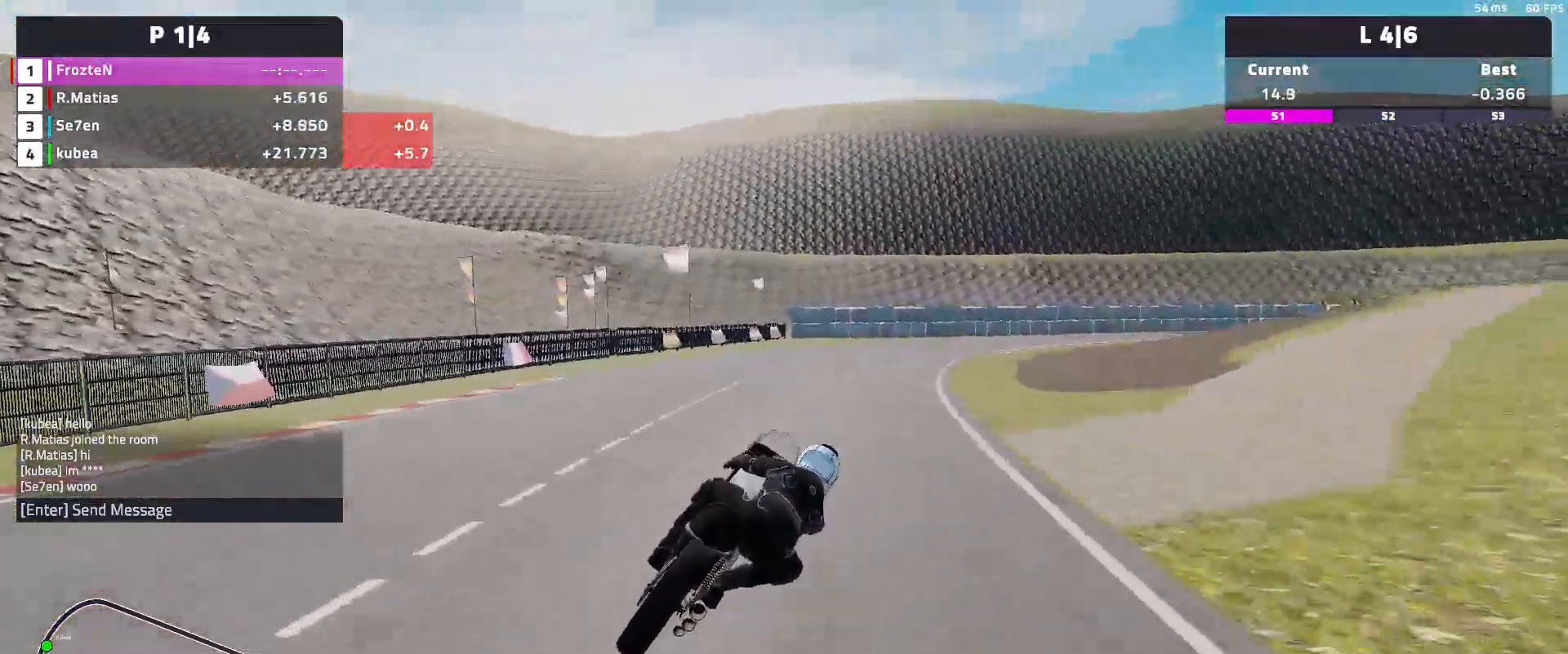
{"buttons": ["R2"], "left_stick": "right", "events": []}
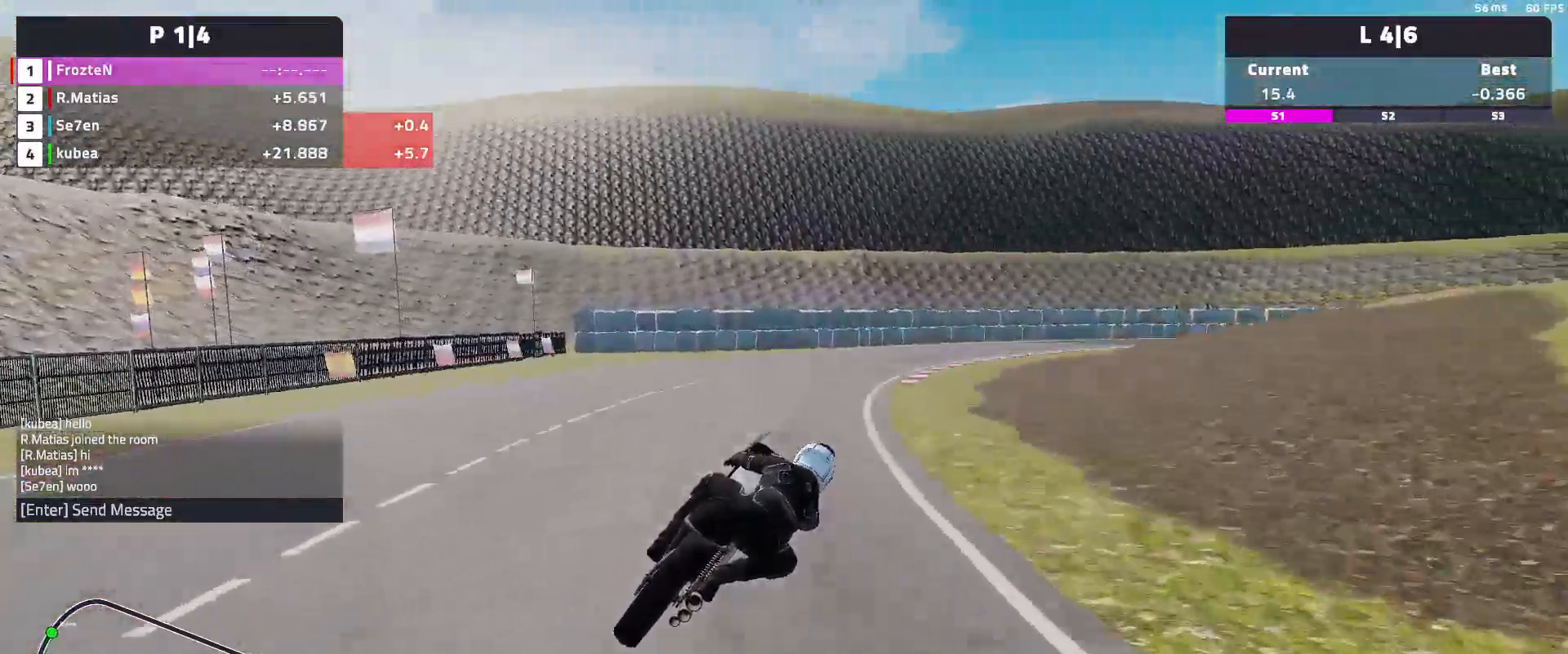
{"buttons": ["L2"], "left_stick": "right", "events": [[283, "R2", "up"], [367, "L2", "down"]]}
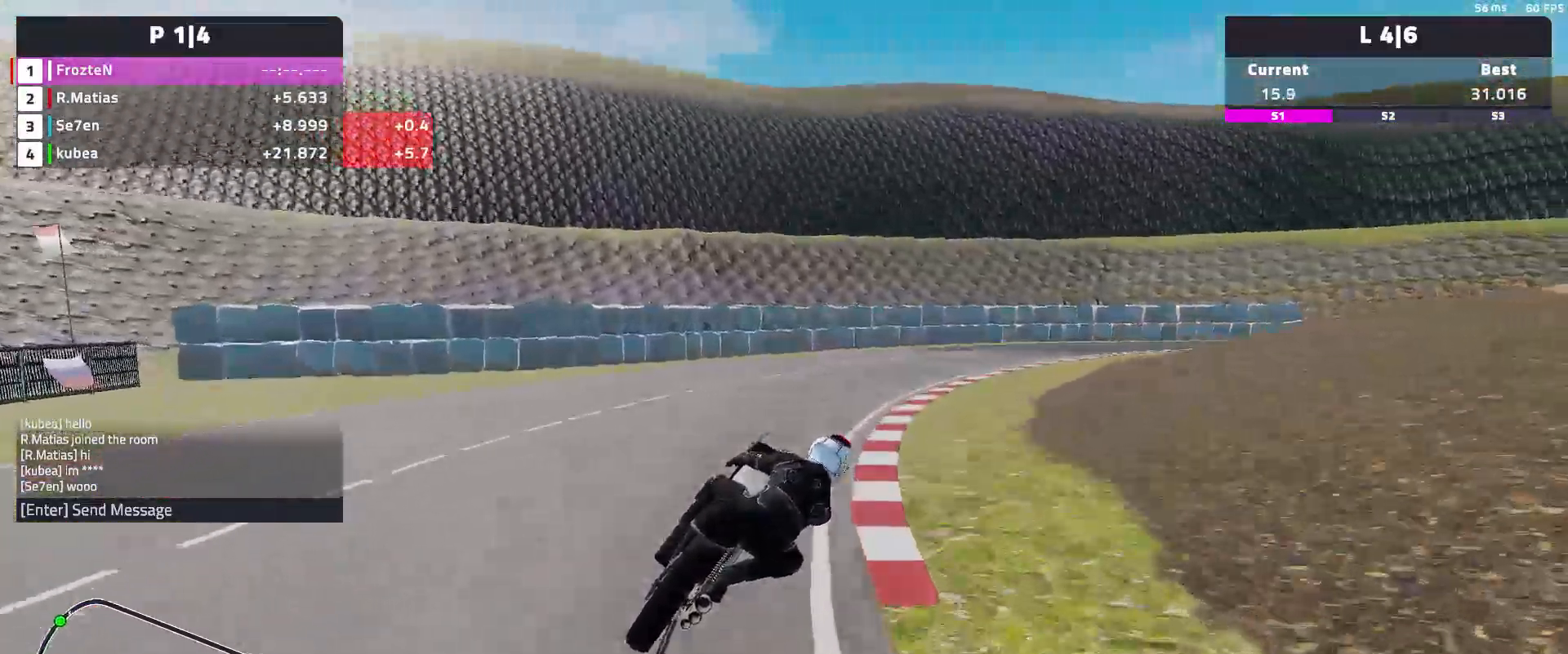
{"buttons": [], "left_stick": "right", "events": [[283, "L2", "up"]]}
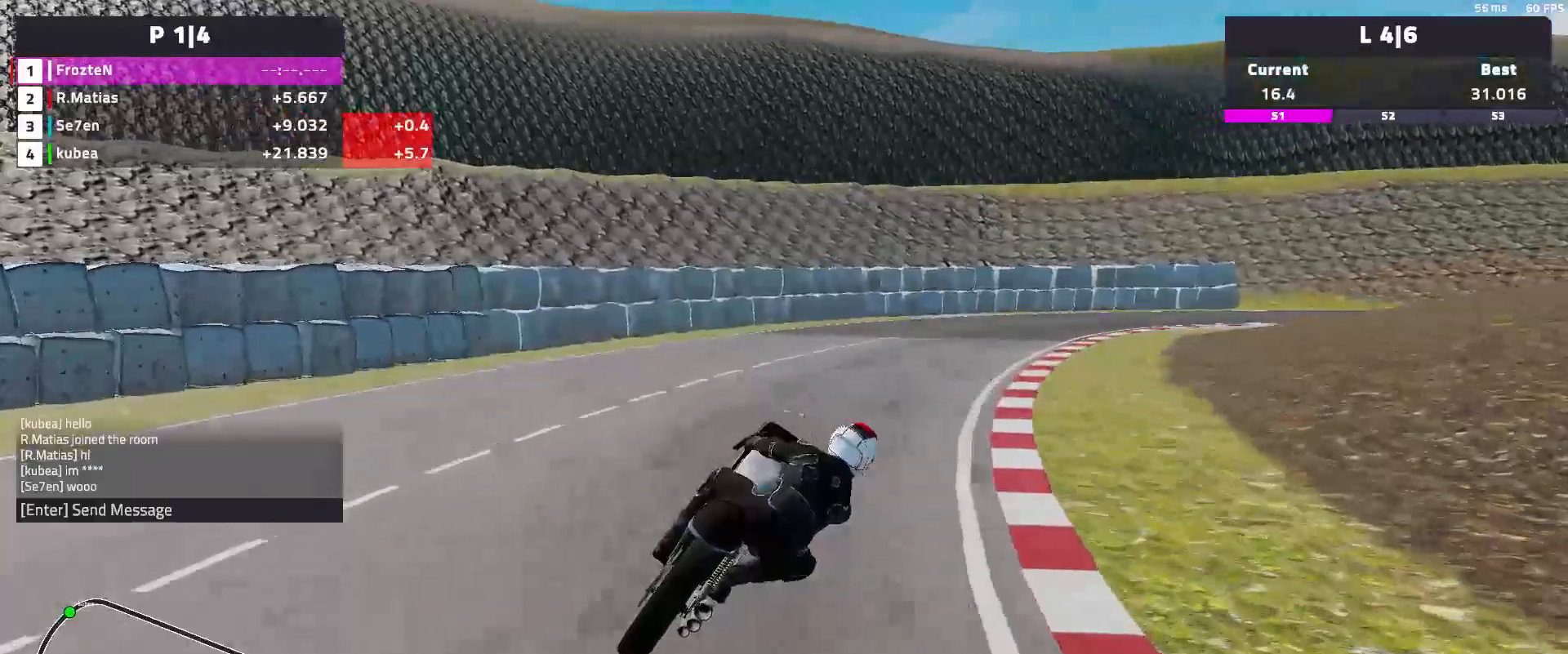
{"buttons": ["R2"], "left_stick": "right", "events": [[233, "R2", "down"]]}
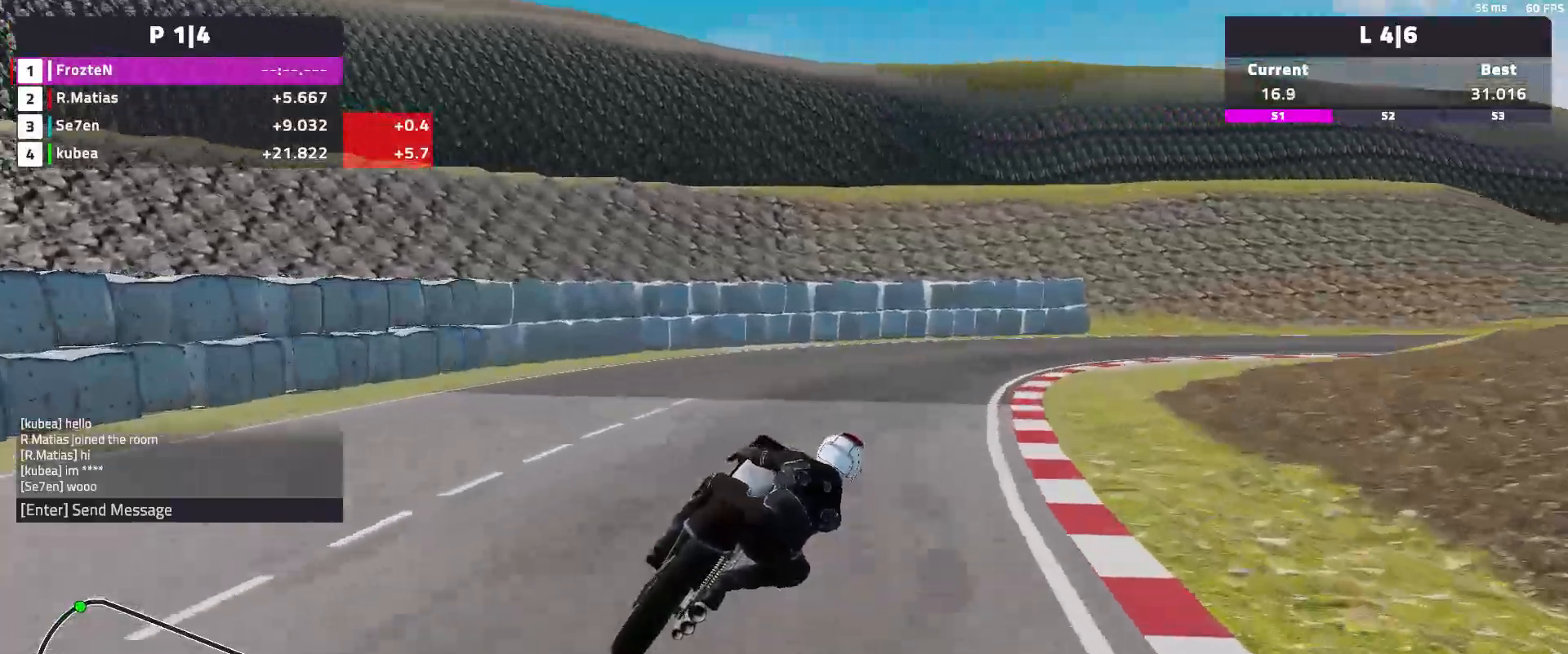
{"buttons": [], "left_stick": "right", "events": [[133, "R2", "up"], [217, "L2", "down"], [467, "L2", "up"]]}
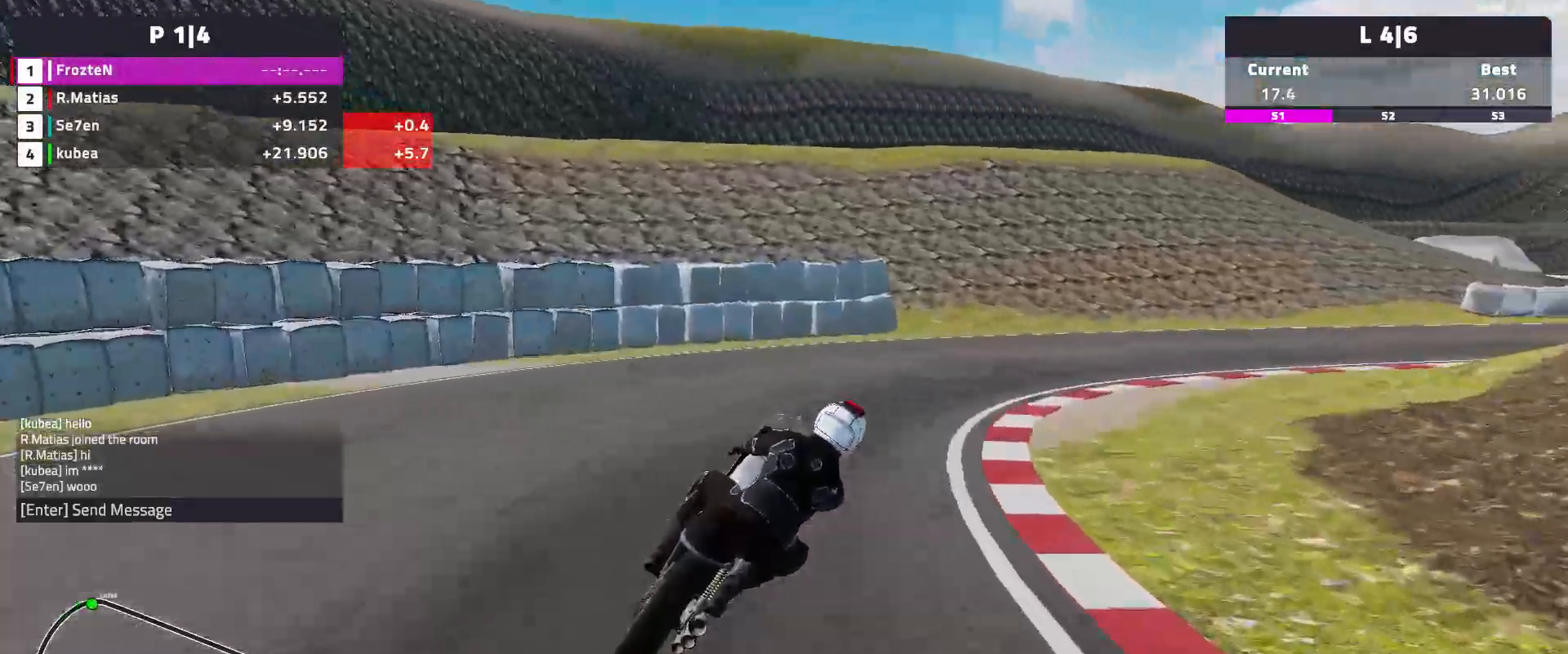
{"buttons": ["R2"], "left_stick": "right", "events": [[383, "R2", "down"]]}
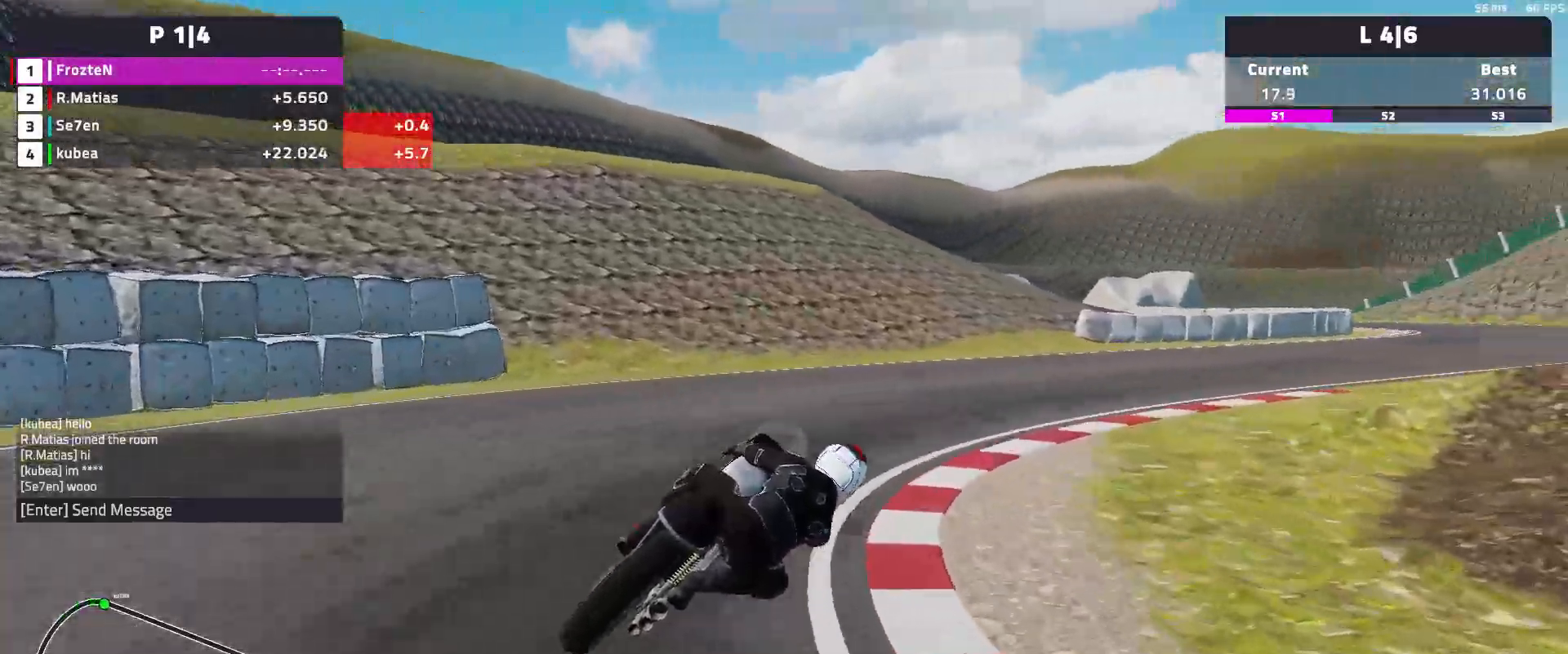
{"buttons": ["R2"], "left_stick": "right", "events": [[433, "R2", "up"], [483, "R2", "down"]]}
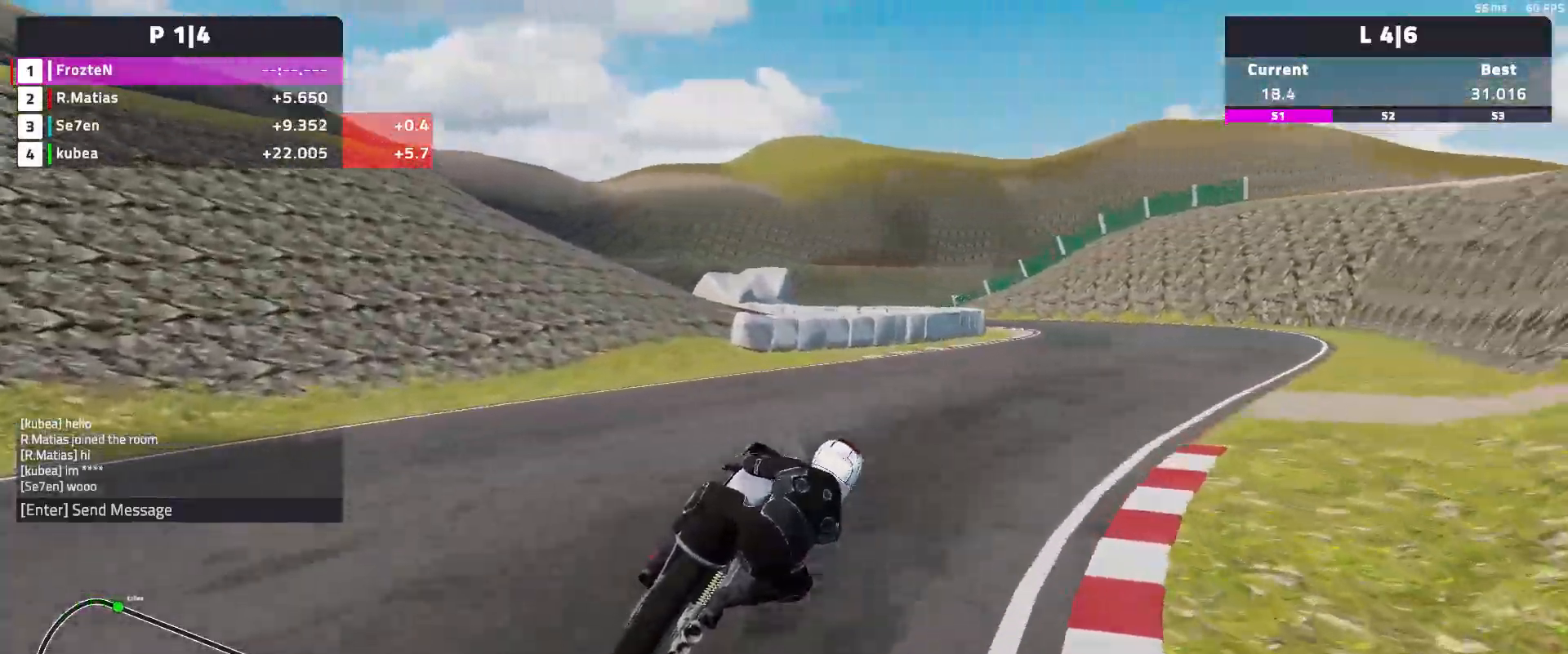
{"buttons": ["R2"], "left_stick": "center", "events": [[467, "left_stick", "center"]]}
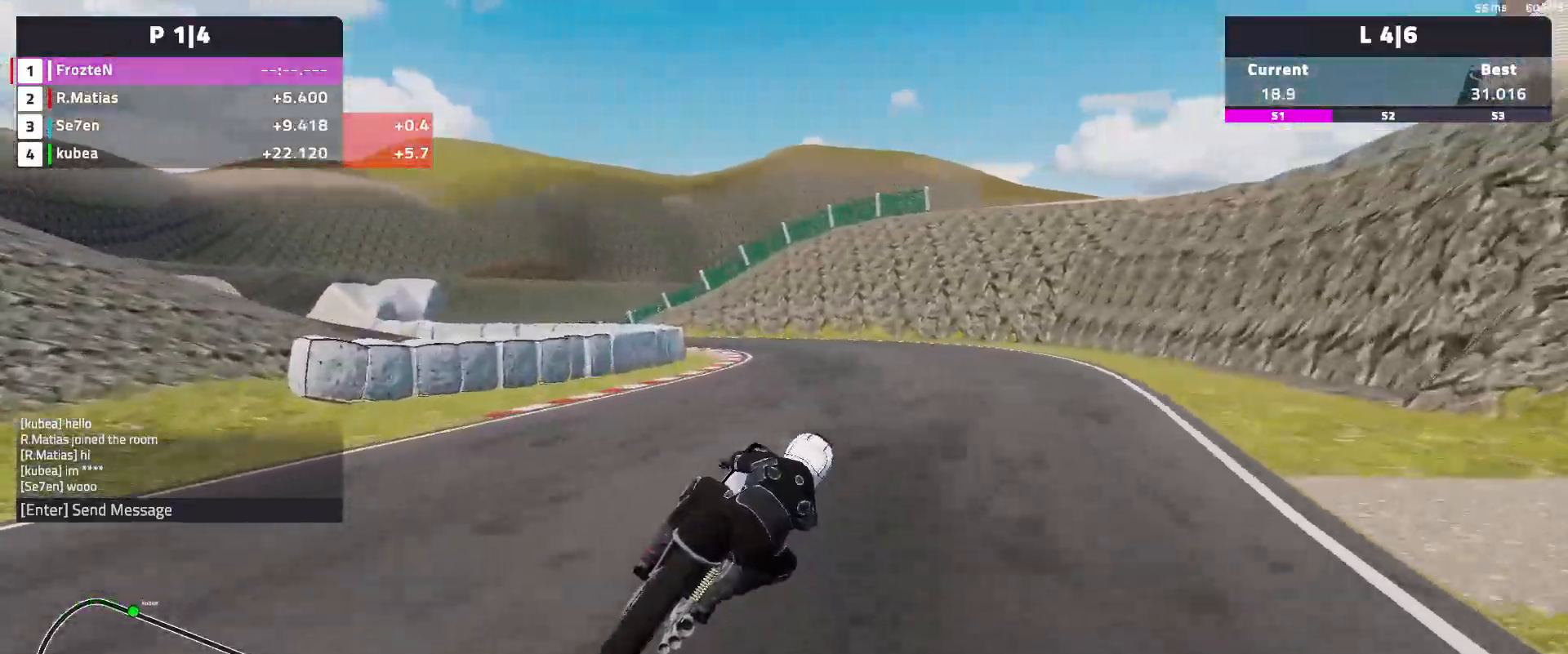
{"buttons": ["R2"], "left_stick": "left", "events": [[50, "left_stick", "left"]]}
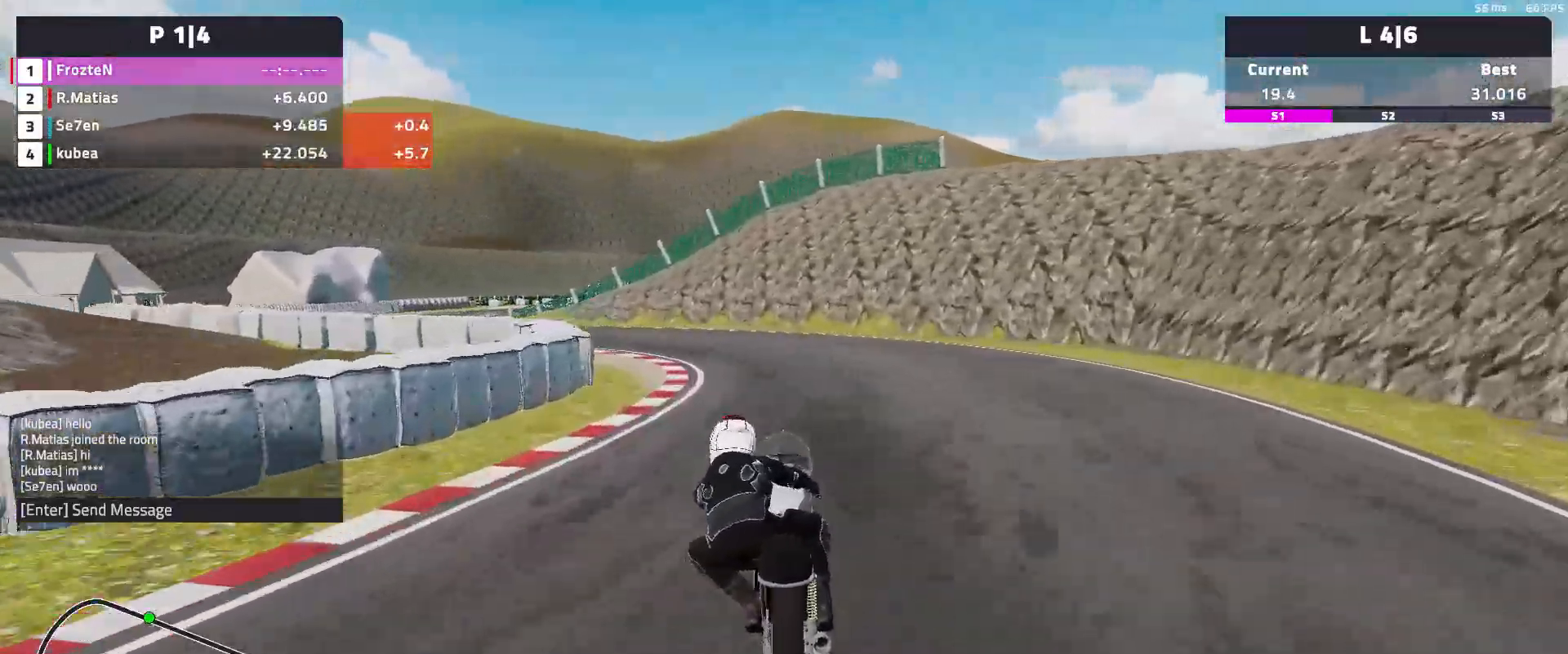
{"buttons": ["R2"], "left_stick": "left", "events": [[17, "R2", "up"], [200, "R2", "down"], [300, "R2", "up"], [450, "R2", "down"]]}
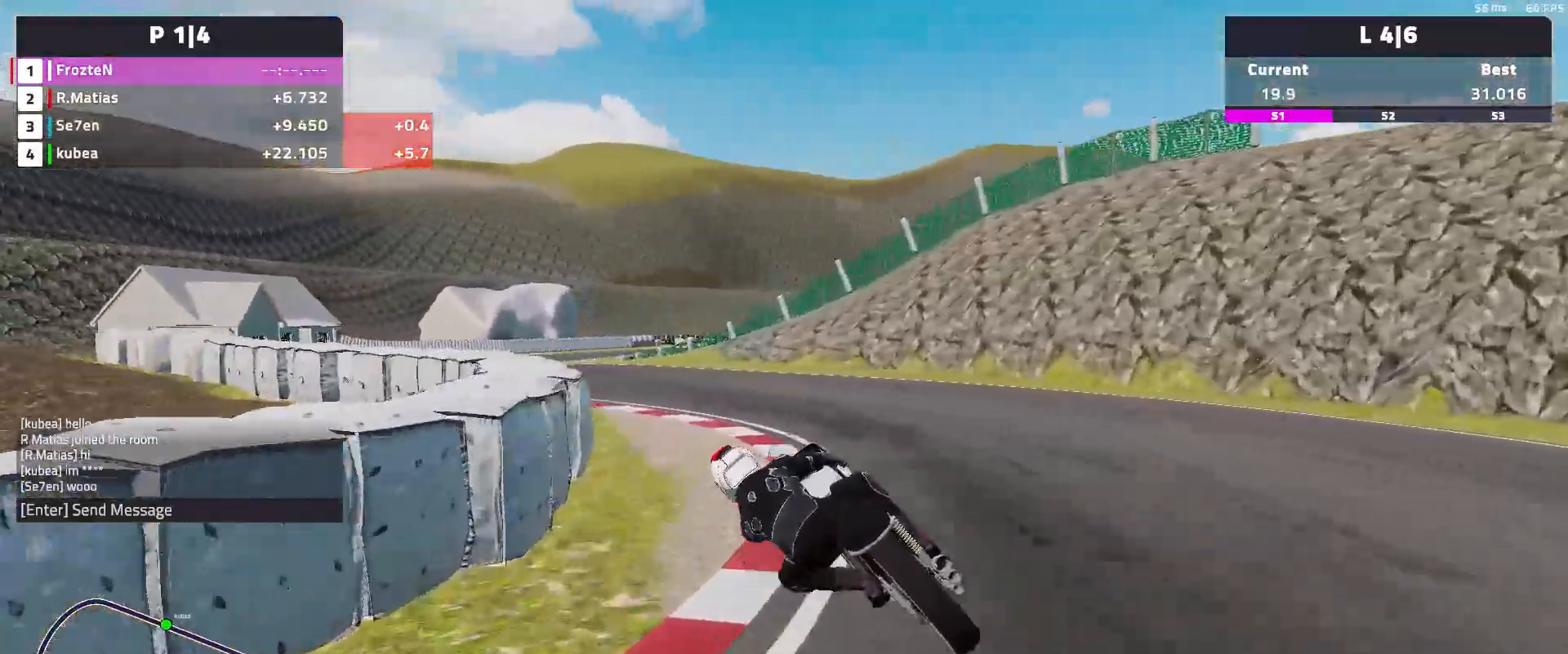
{"buttons": ["R2"], "left_stick": "left", "events": []}
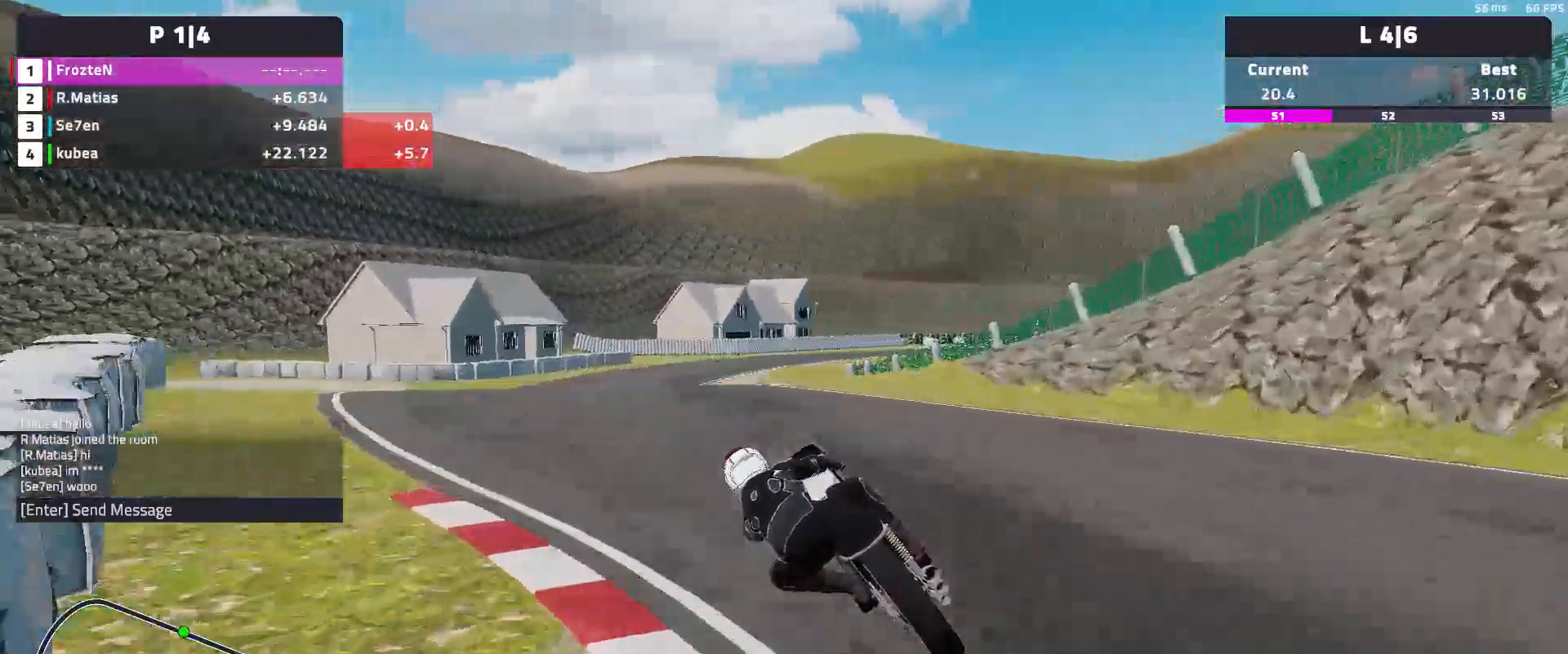
{"buttons": ["R2"], "left_stick": "right", "events": [[217, "left_stick", "center"], [317, "left_stick", "right"]]}
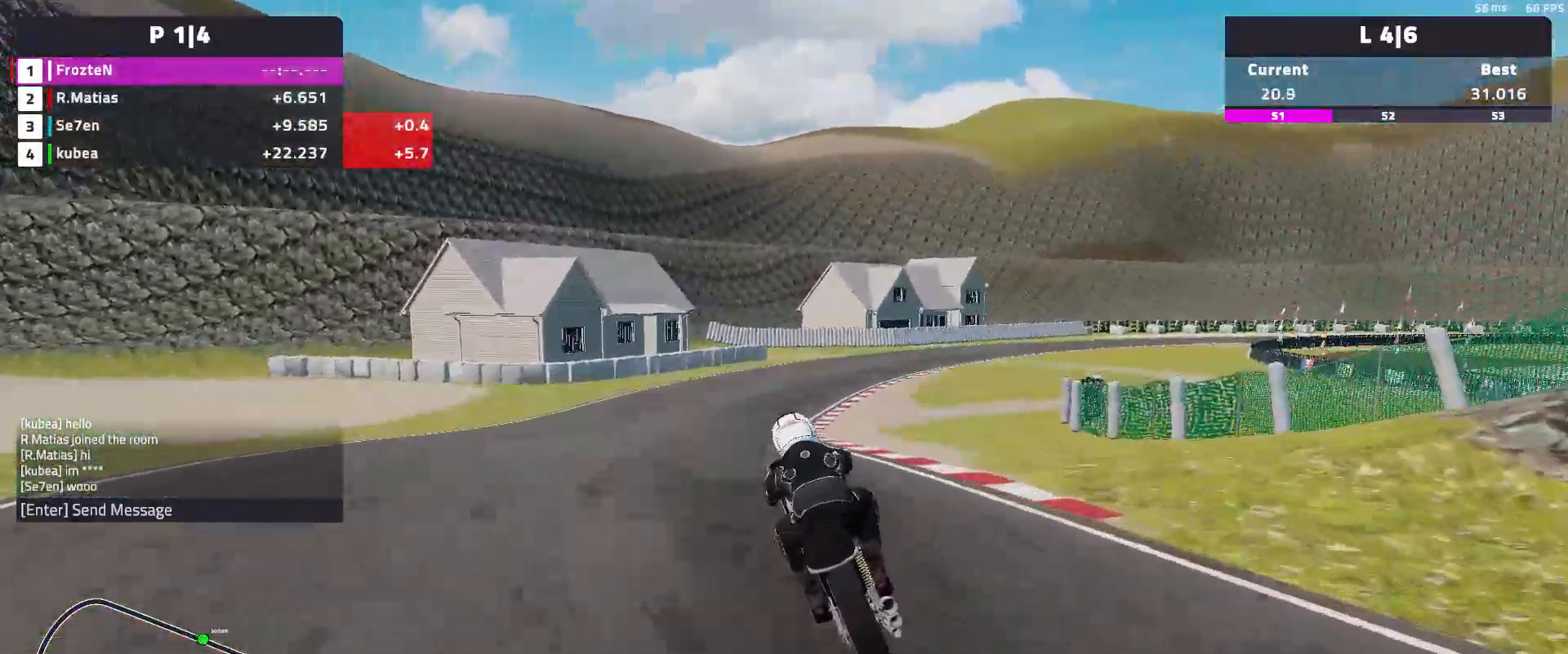
{"buttons": ["R2"], "left_stick": "right", "events": [[50, "R2", "up"], [167, "R2", "down"]]}
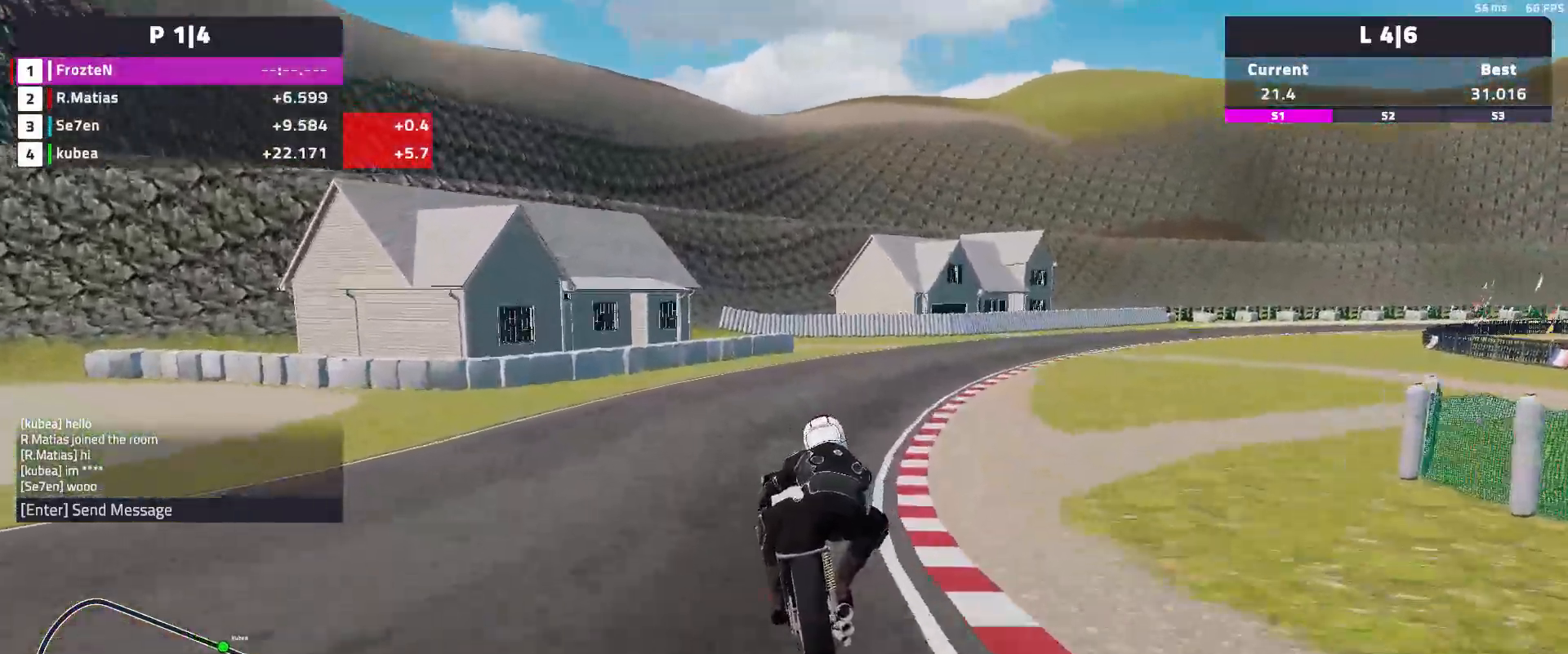
{"buttons": ["R2"], "left_stick": "right", "events": [[50, "R2", "up"], [250, "R2", "down"]]}